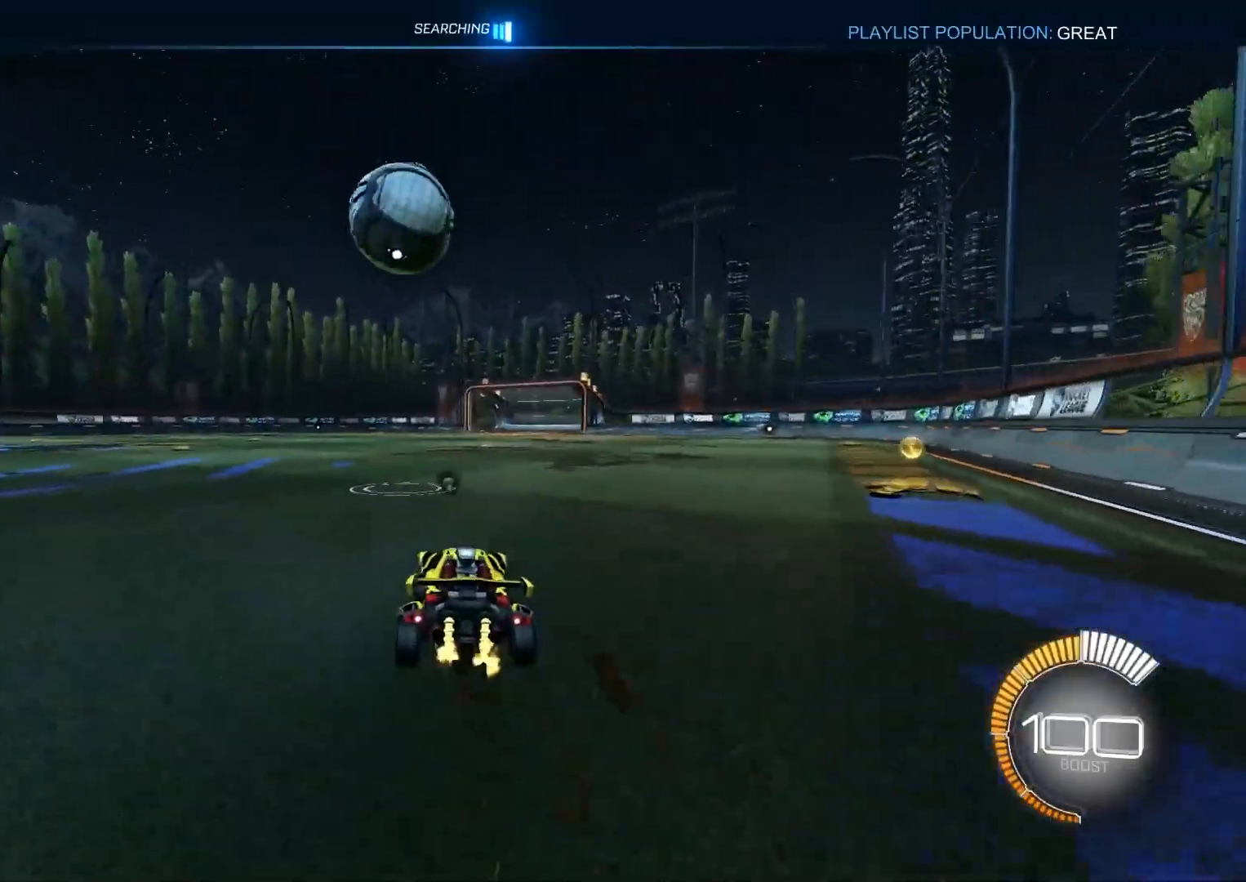
Gameplay with a controller (PlayStation layout); each line is a JSON object with the inputs held at the frame after it. "events" lists button and stick changes between this image and that frame as [ms after this image, input, new state], when the widget could be followed in between.
{"buttons": ["R2"], "left_stick": "down", "right_stick": "center", "events": [[500, "left_stick", "down"]]}
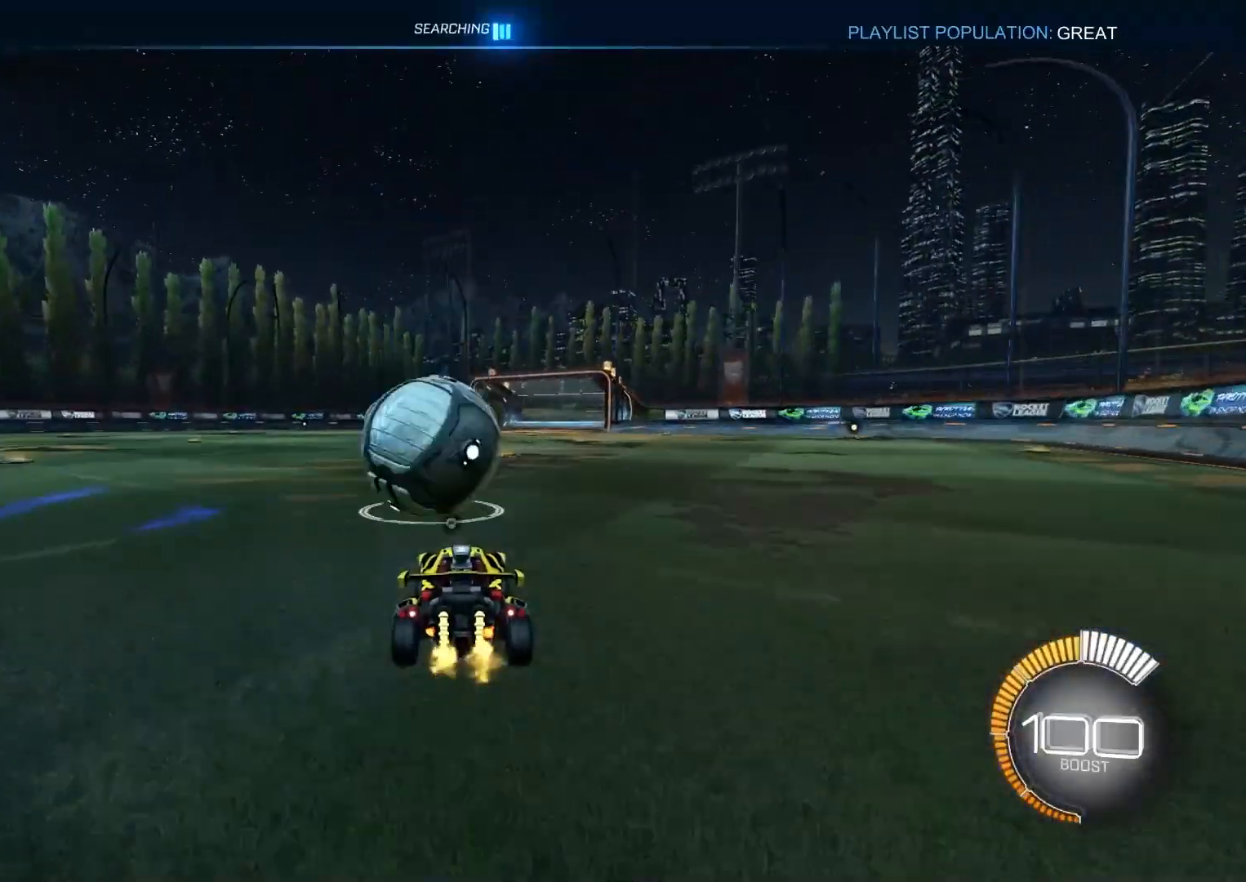
{"buttons": ["CIRCLE", "R1", "R2"], "left_stick": "down", "right_stick": "center", "events": [[50, "CROSS", "down"], [133, "CROSS", "up"], [133, "left_stick", "center"], [200, "CROSS", "down"], [217, "left_stick", "down"], [317, "CROSS", "up"], [367, "CIRCLE", "down"], [367, "R1", "down"]]}
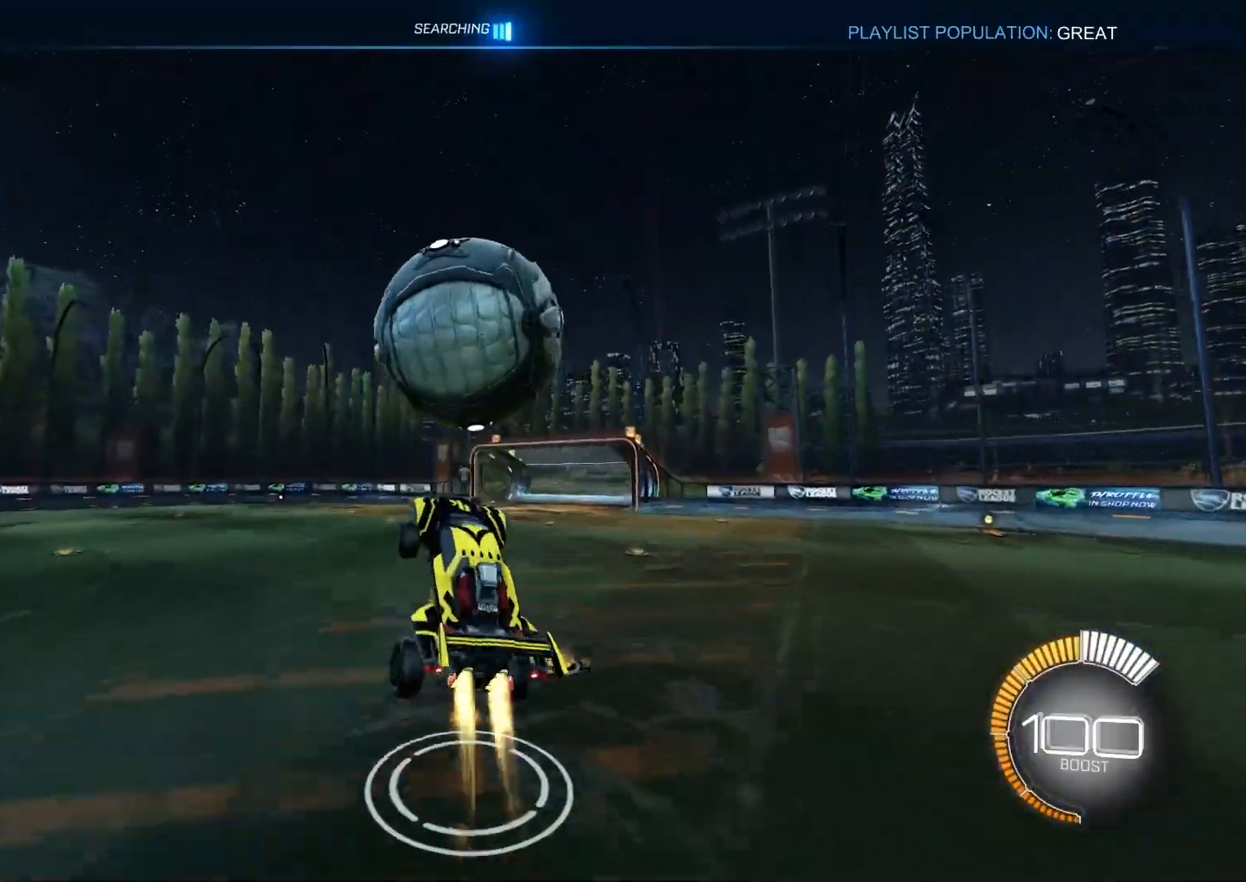
{"buttons": ["R1", "R2"], "left_stick": "up-right", "right_stick": "center", "events": [[17, "left_stick", "up"], [133, "TRIANGLE", "down"], [133, "left_stick", "center"], [217, "left_stick", "up"], [250, "TRIANGLE", "up"], [367, "CIRCLE", "up"], [367, "left_stick", "right"], [450, "R2", "up"], [483, "left_stick", "up-right"], [500, "R2", "down"]]}
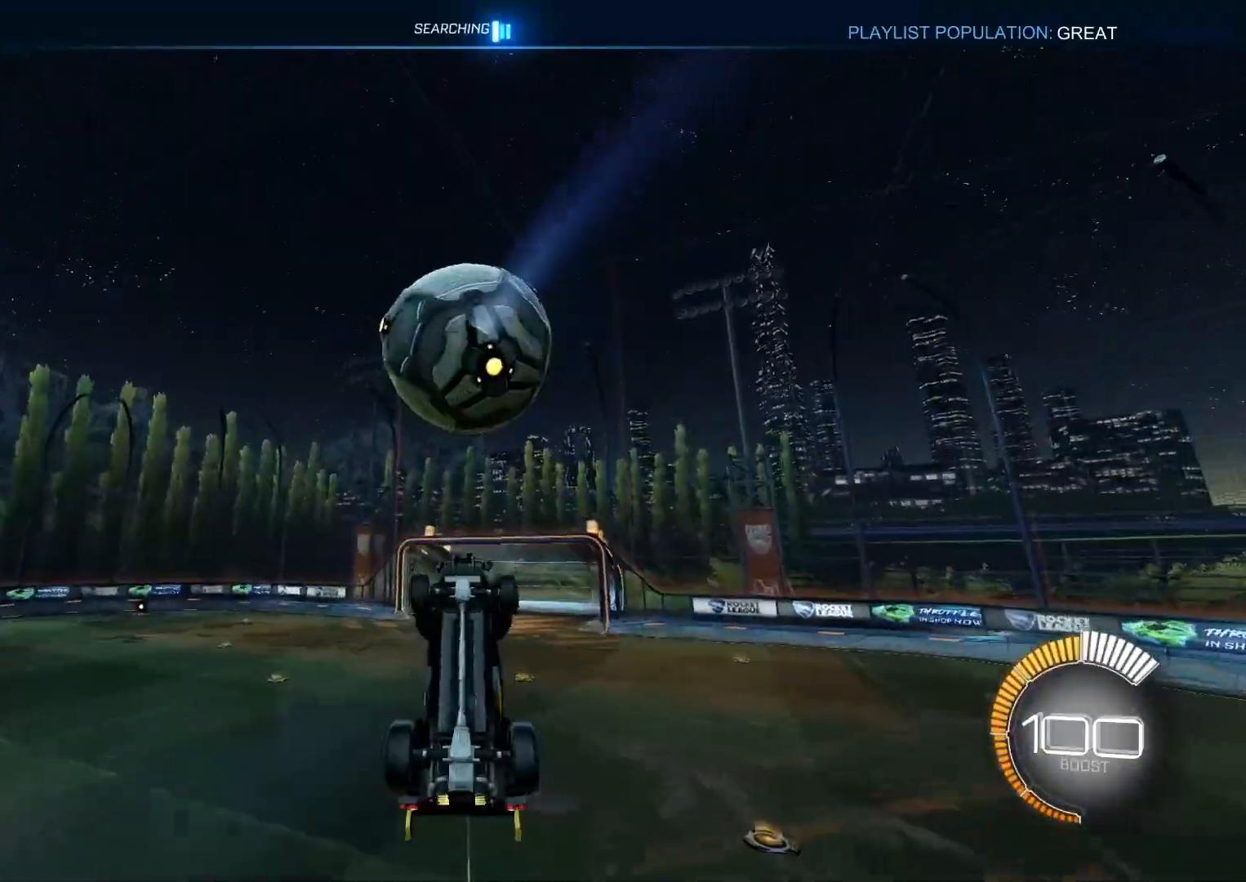
{"buttons": ["CIRCLE", "R1", "R2"], "left_stick": "center", "right_stick": "center", "events": [[117, "CIRCLE", "down"], [117, "left_stick", "up-left"], [217, "left_stick", "down-left"], [267, "left_stick", "center"], [333, "left_stick", "up-right"], [350, "TRIANGLE", "down"], [417, "left_stick", "center"], [483, "TRIANGLE", "up"]]}
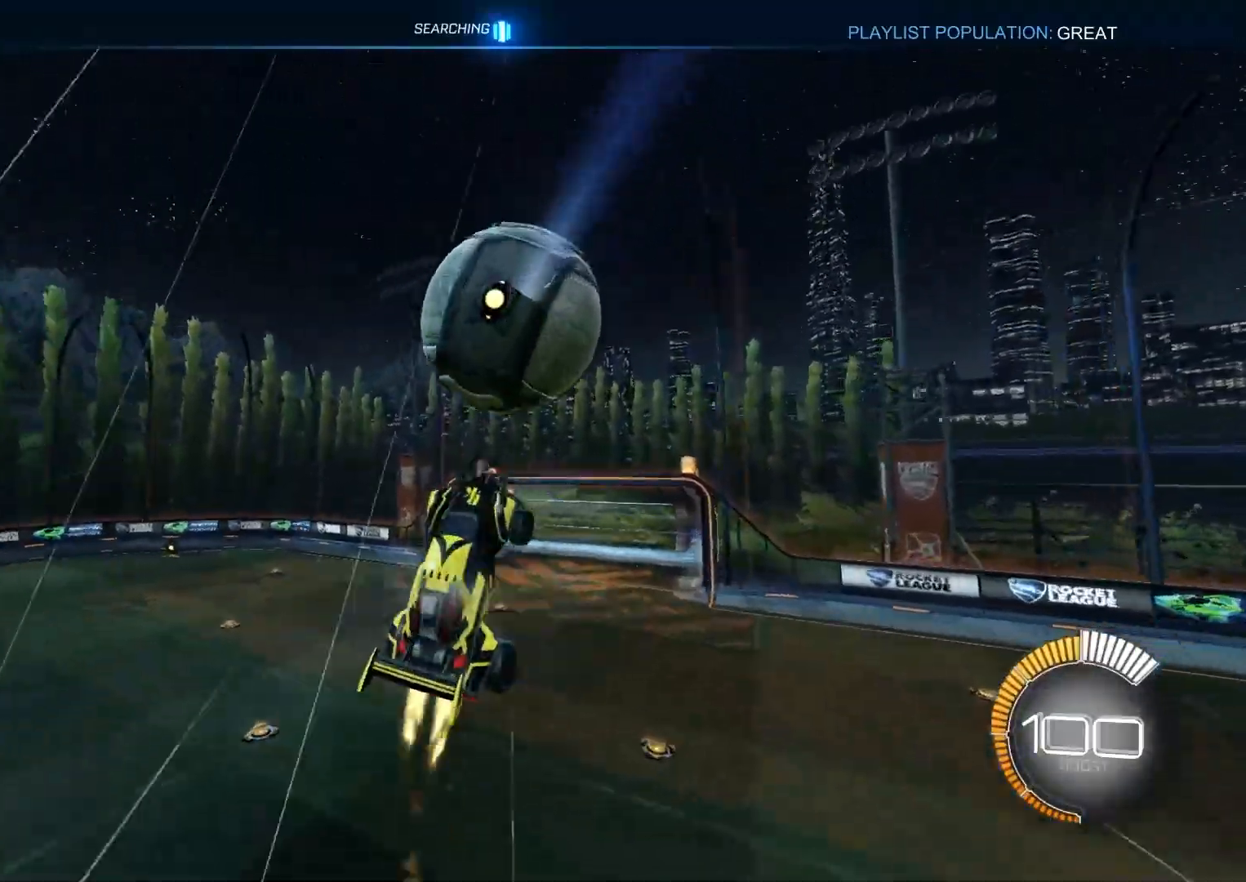
{"buttons": ["R1"], "left_stick": "up-right", "right_stick": "center", "events": [[167, "R2", "up"], [200, "left_stick", "up"], [233, "CIRCLE", "up"], [300, "left_stick", "up-right"]]}
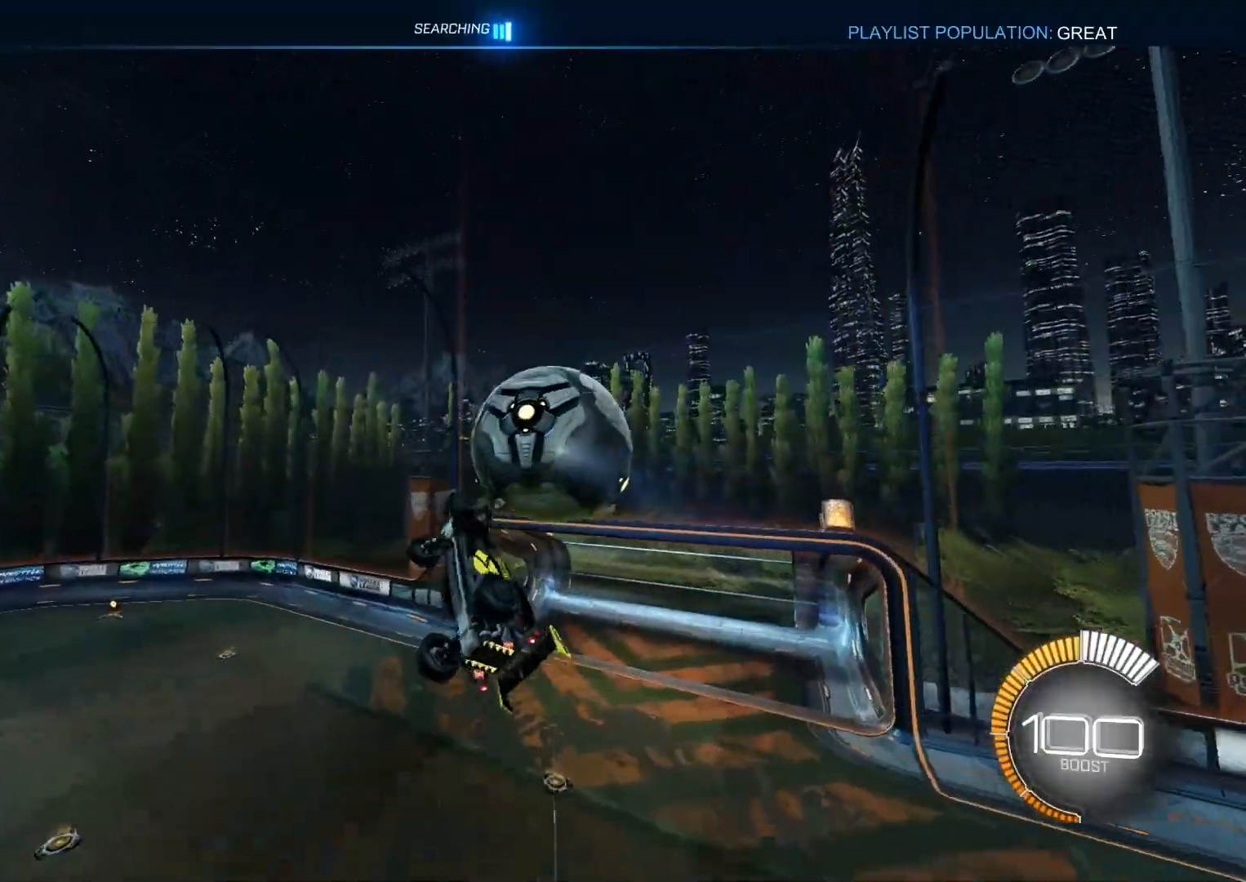
{"buttons": ["CIRCLE", "R2"], "left_stick": "left", "right_stick": "center", "events": [[133, "CIRCLE", "down"], [133, "R2", "down"], [133, "left_stick", "center"], [200, "left_stick", "down-left"], [400, "R1", "up"], [483, "left_stick", "left"]]}
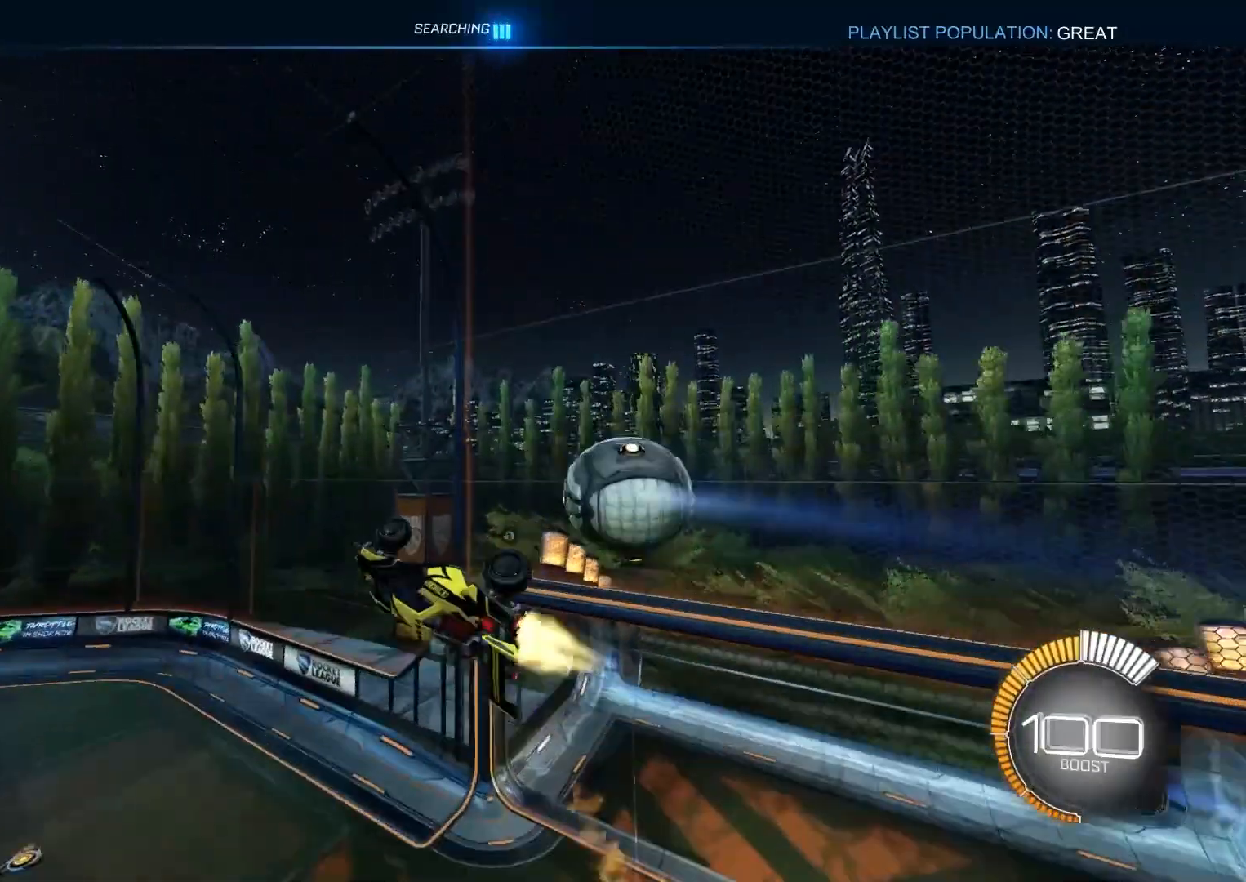
{"buttons": ["R2"], "left_stick": "center", "right_stick": "center", "events": [[133, "CIRCLE", "up"], [250, "left_stick", "center"], [350, "TRIANGLE", "down"], [467, "TRIANGLE", "up"]]}
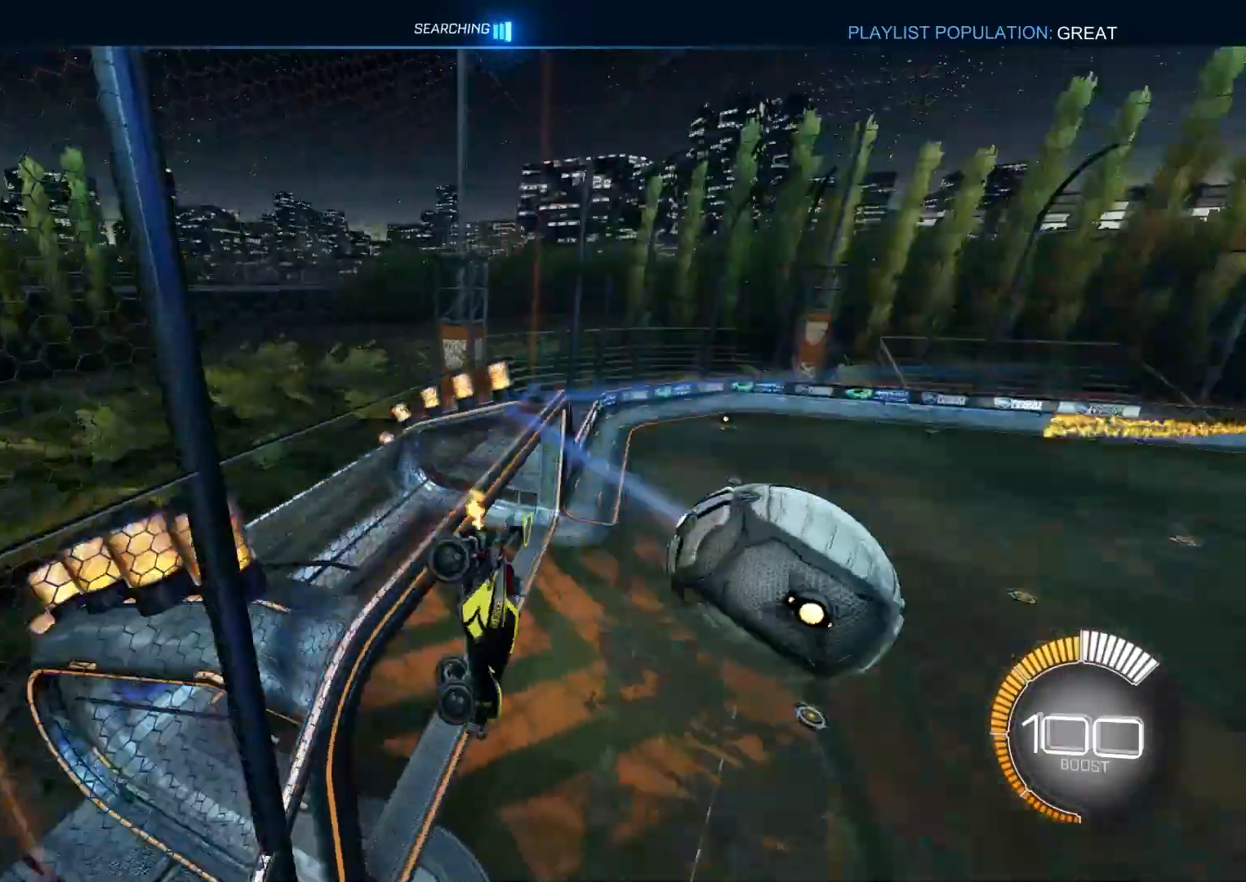
{"buttons": ["CIRCLE", "R1", "R2"], "left_stick": "down", "right_stick": "center", "events": [[283, "CIRCLE", "down"], [283, "CROSS", "down"], [333, "left_stick", "down"], [350, "R1", "down"], [467, "CROSS", "up"]]}
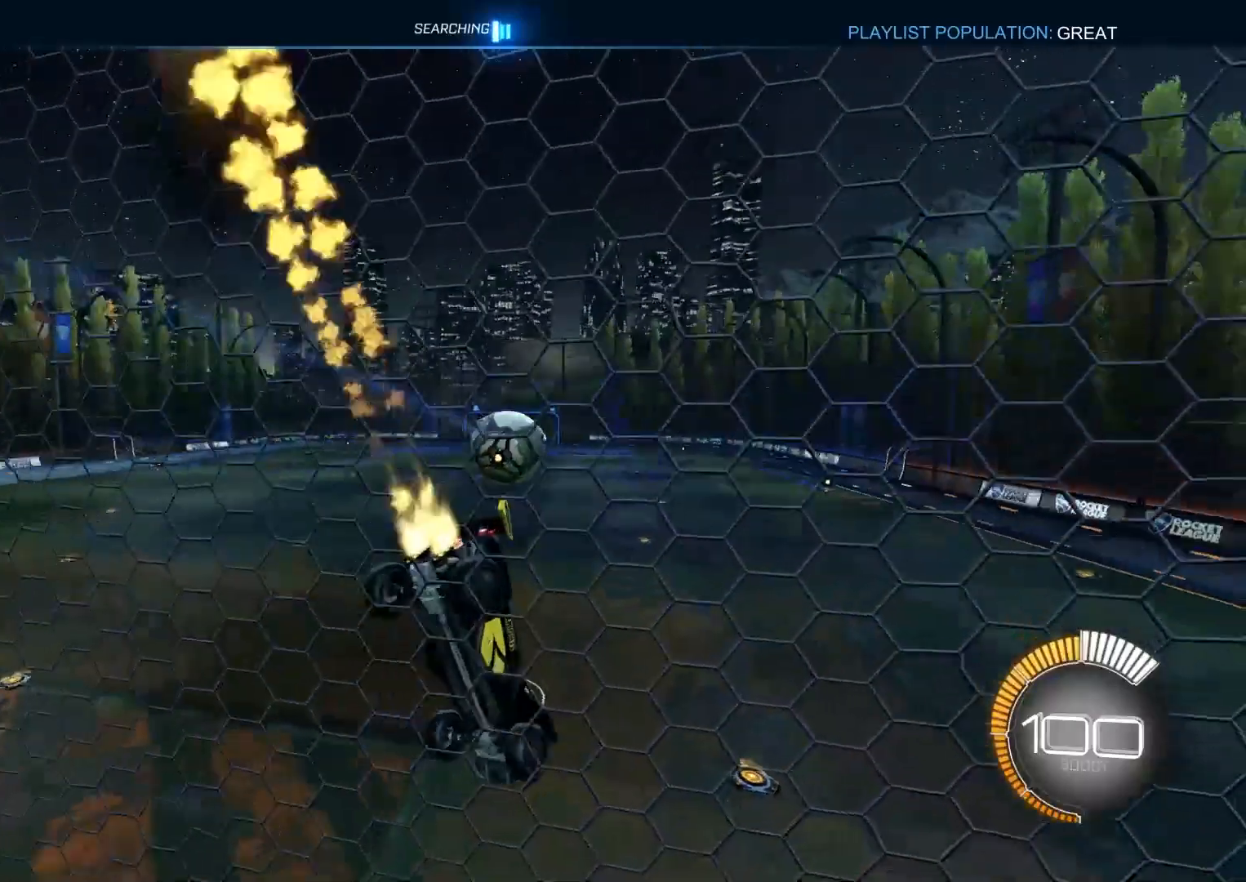
{"buttons": ["CROSS", "CIRCLE", "R2"], "left_stick": "left", "right_stick": "center", "events": [[117, "R1", "up"], [117, "left_stick", "down-left"], [150, "L1", "down"], [250, "L1", "up"], [283, "left_stick", "left"], [367, "CROSS", "down"]]}
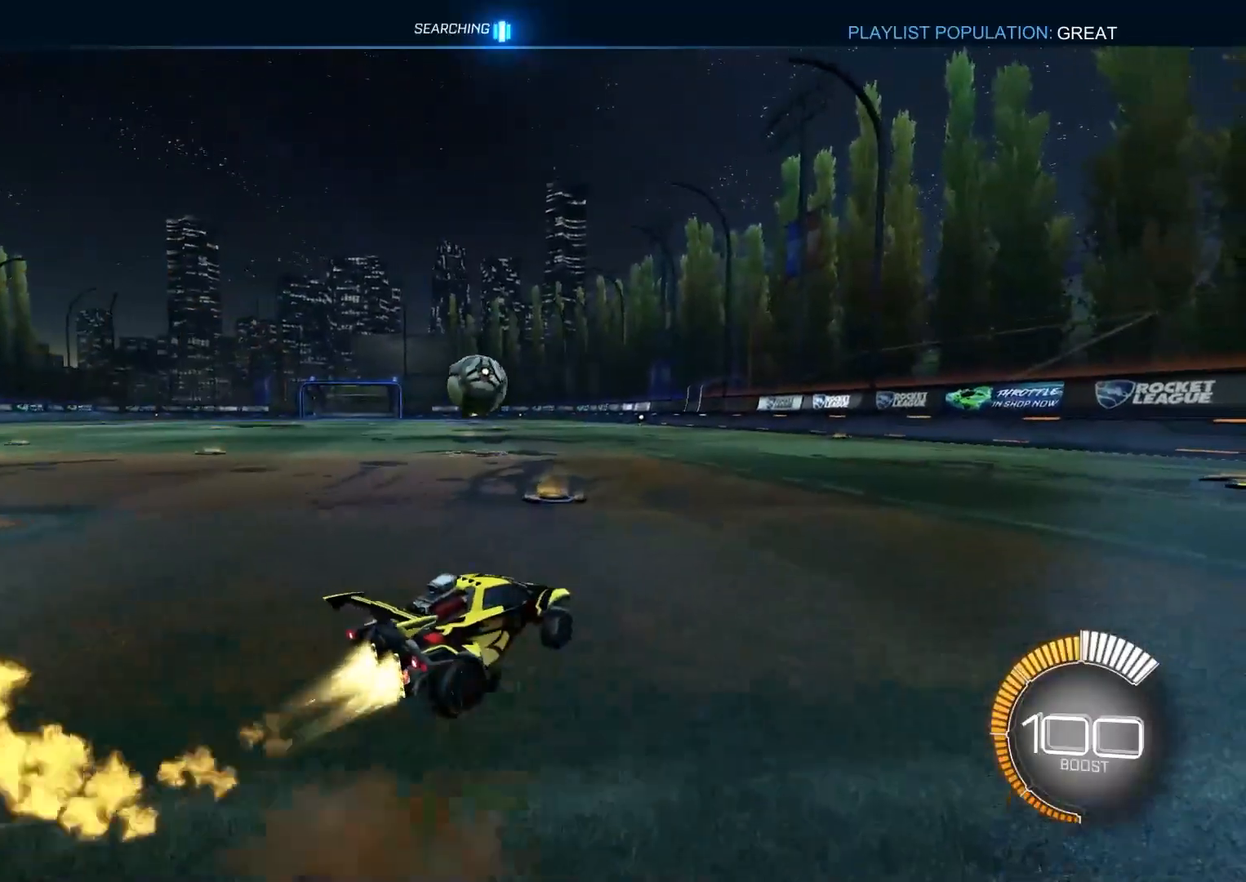
{"buttons": ["CIRCLE", "R2"], "left_stick": "down-right", "right_stick": "center", "events": [[17, "CROSS", "up"], [233, "CROSS", "down"], [250, "left_stick", "down"], [300, "left_stick", "down-right"], [450, "CROSS", "up"]]}
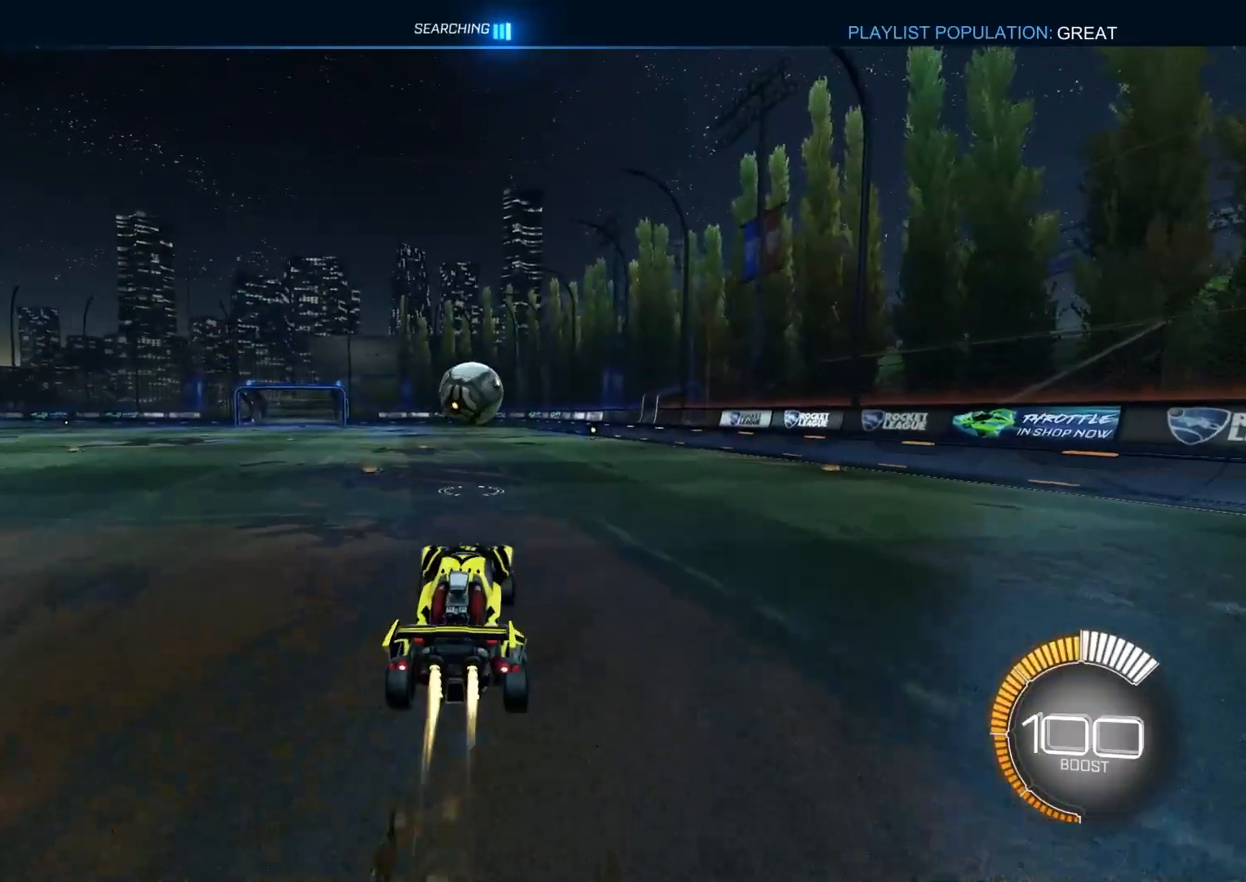
{"buttons": ["CIRCLE", "L1", "R2"], "left_stick": "down-right", "right_stick": "center", "events": [[100, "left_stick", "up-right"], [167, "L1", "down"], [267, "CROSS", "down"], [400, "left_stick", "down-right"], [433, "CROSS", "up"]]}
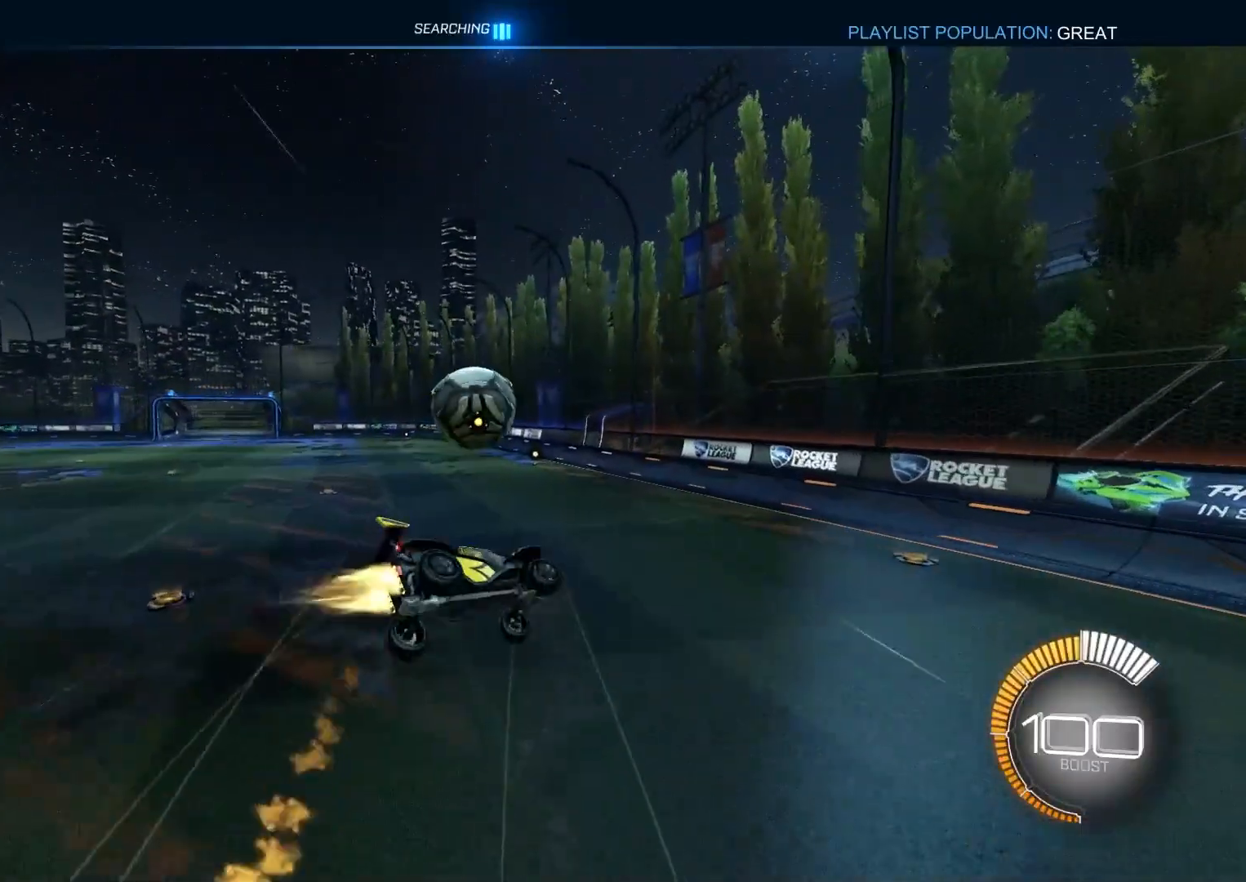
{"buttons": ["CIRCLE", "L1", "R2"], "left_stick": "up-left", "right_stick": "center", "events": [[150, "CIRCLE", "up"], [283, "left_stick", "center"], [350, "left_stick", "up-left"], [400, "CIRCLE", "down"]]}
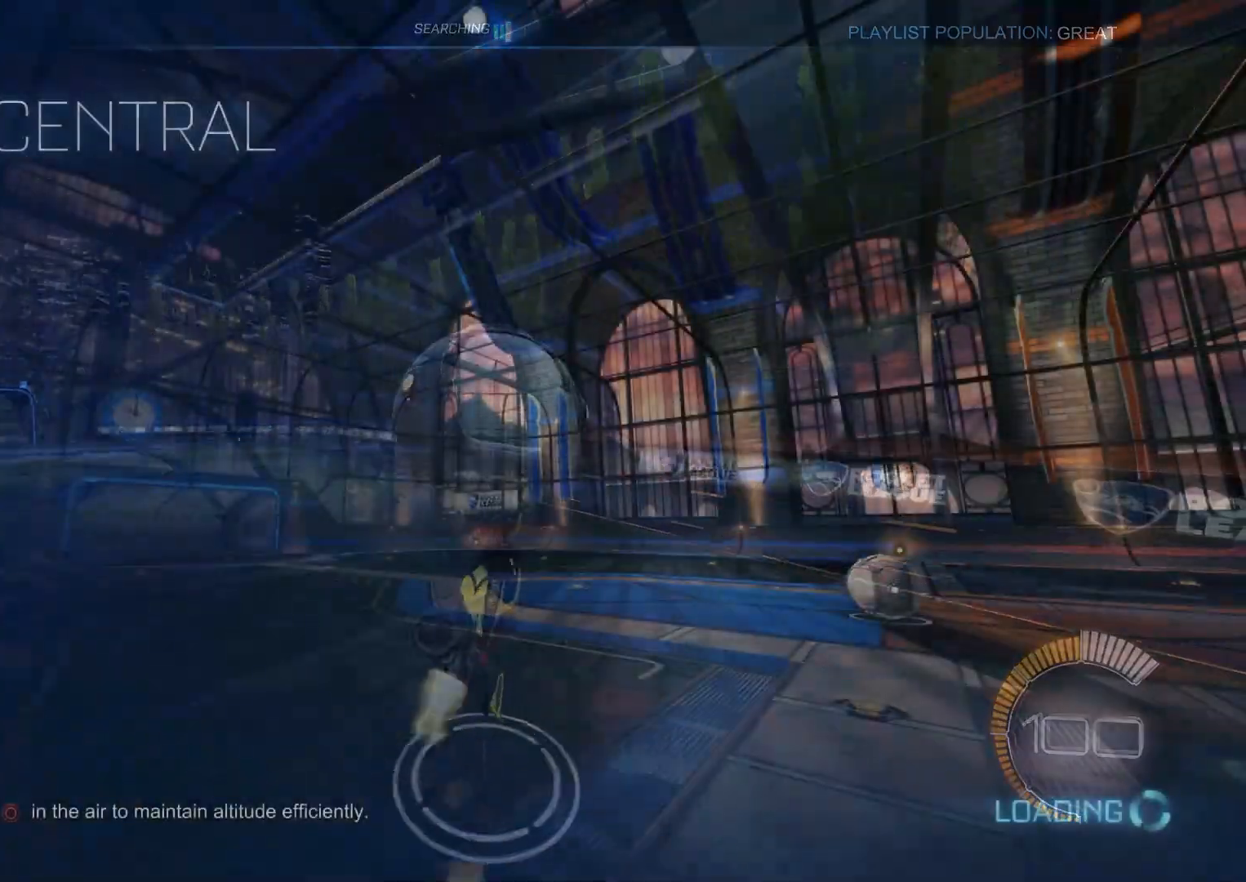
{"buttons": [], "left_stick": "center", "right_stick": "center", "events": [[50, "L1", "up"], [67, "left_stick", "center"], [100, "CIRCLE", "up"], [133, "R2", "up"]]}
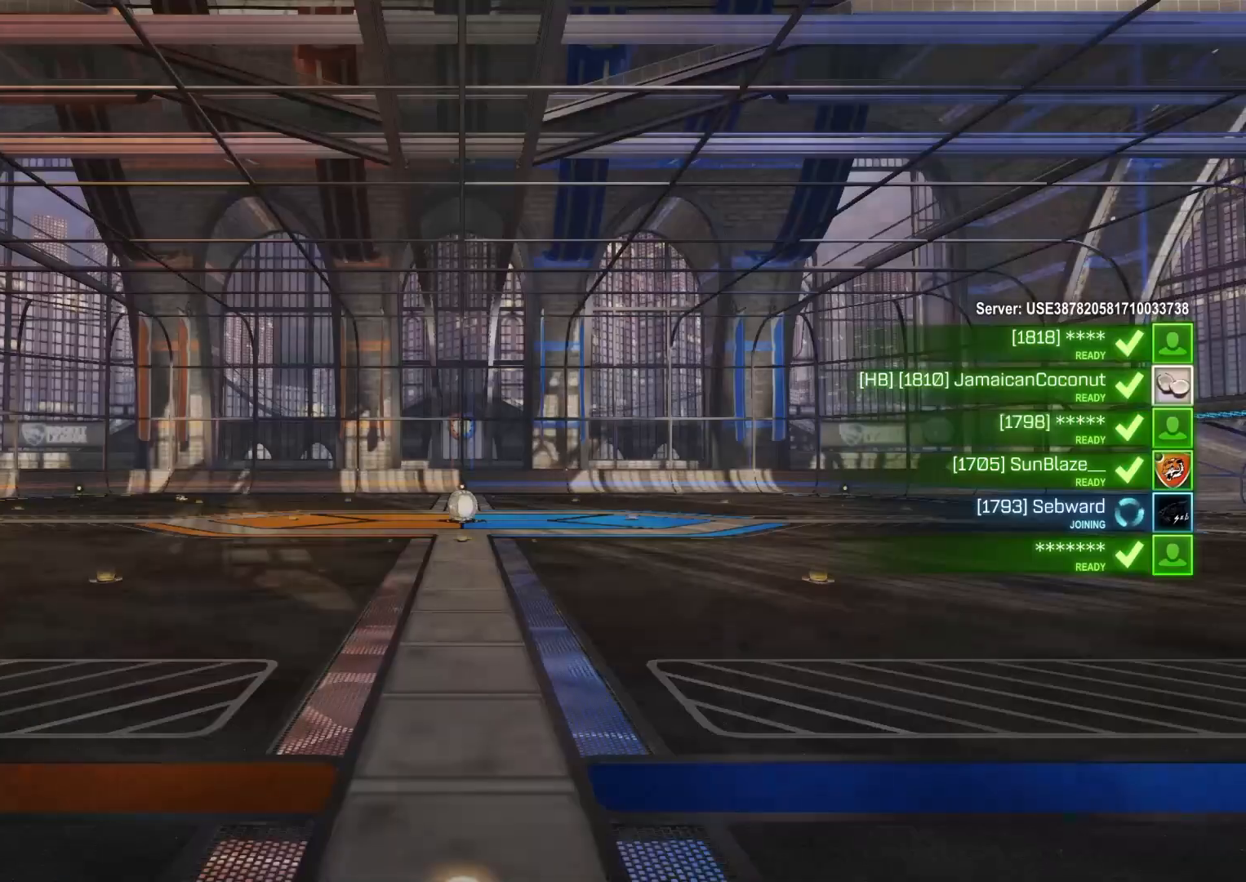
{"buttons": [], "left_stick": "center", "right_stick": "center", "events": []}
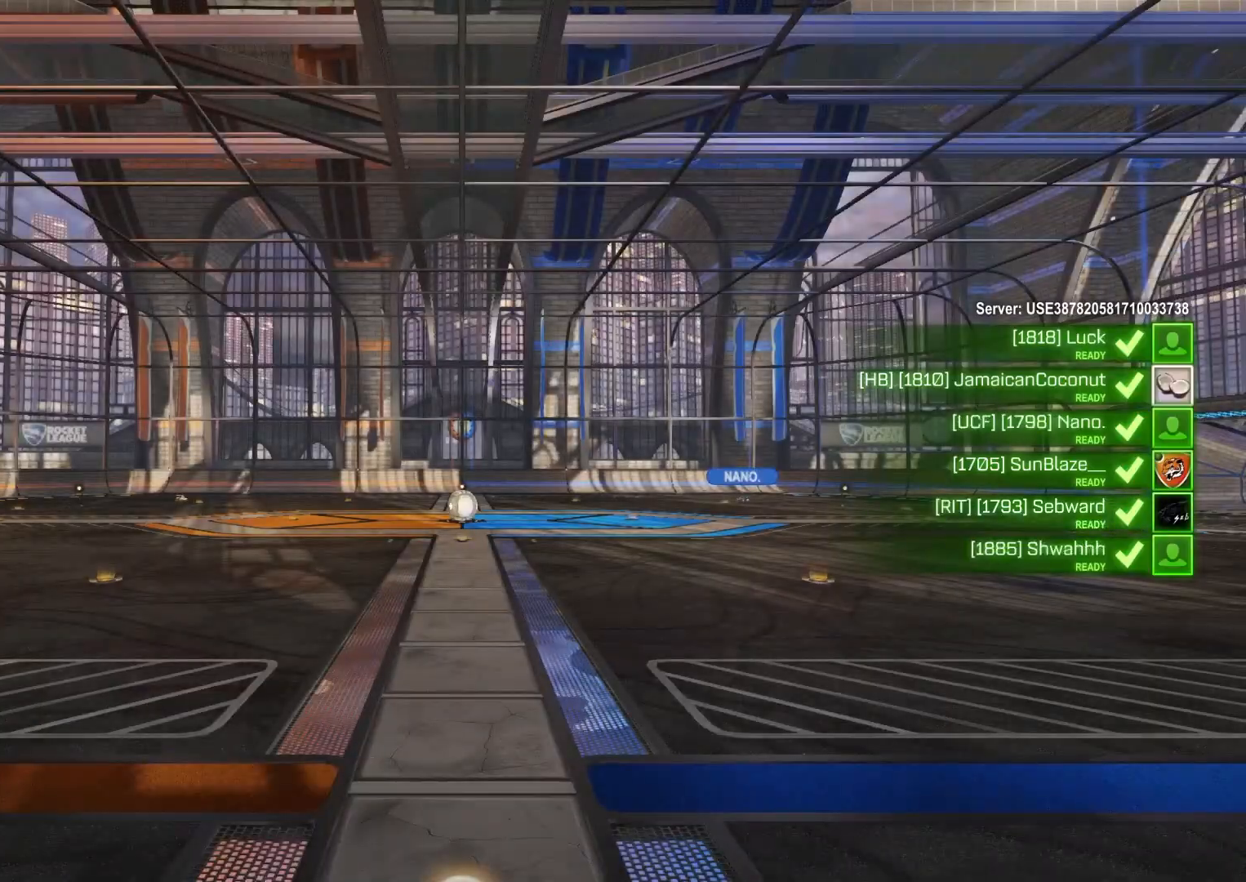
{"buttons": [], "left_stick": "center", "right_stick": "center", "events": []}
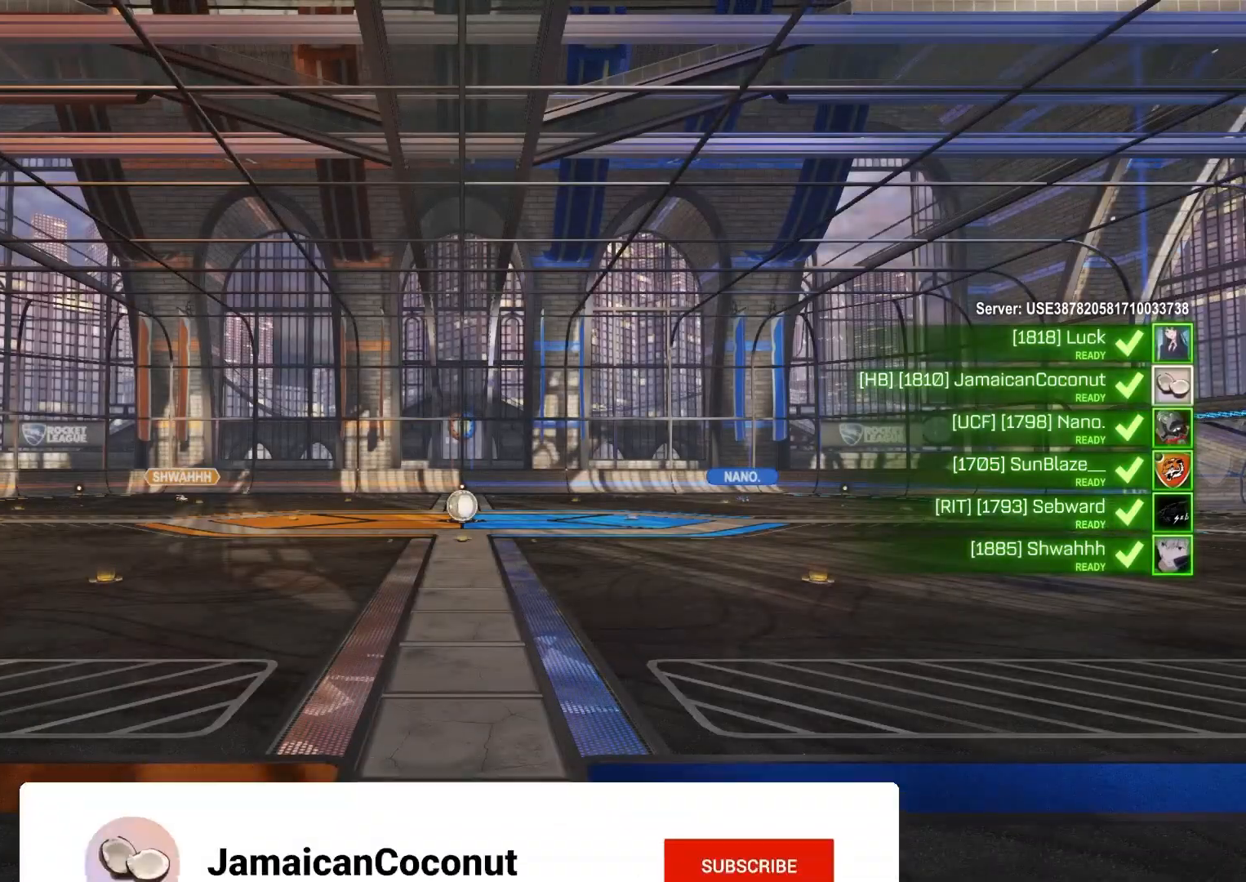
{"buttons": ["R3"], "left_stick": "left", "right_stick": "center", "events": [[417, "R3", "down"], [500, "left_stick", "left"]]}
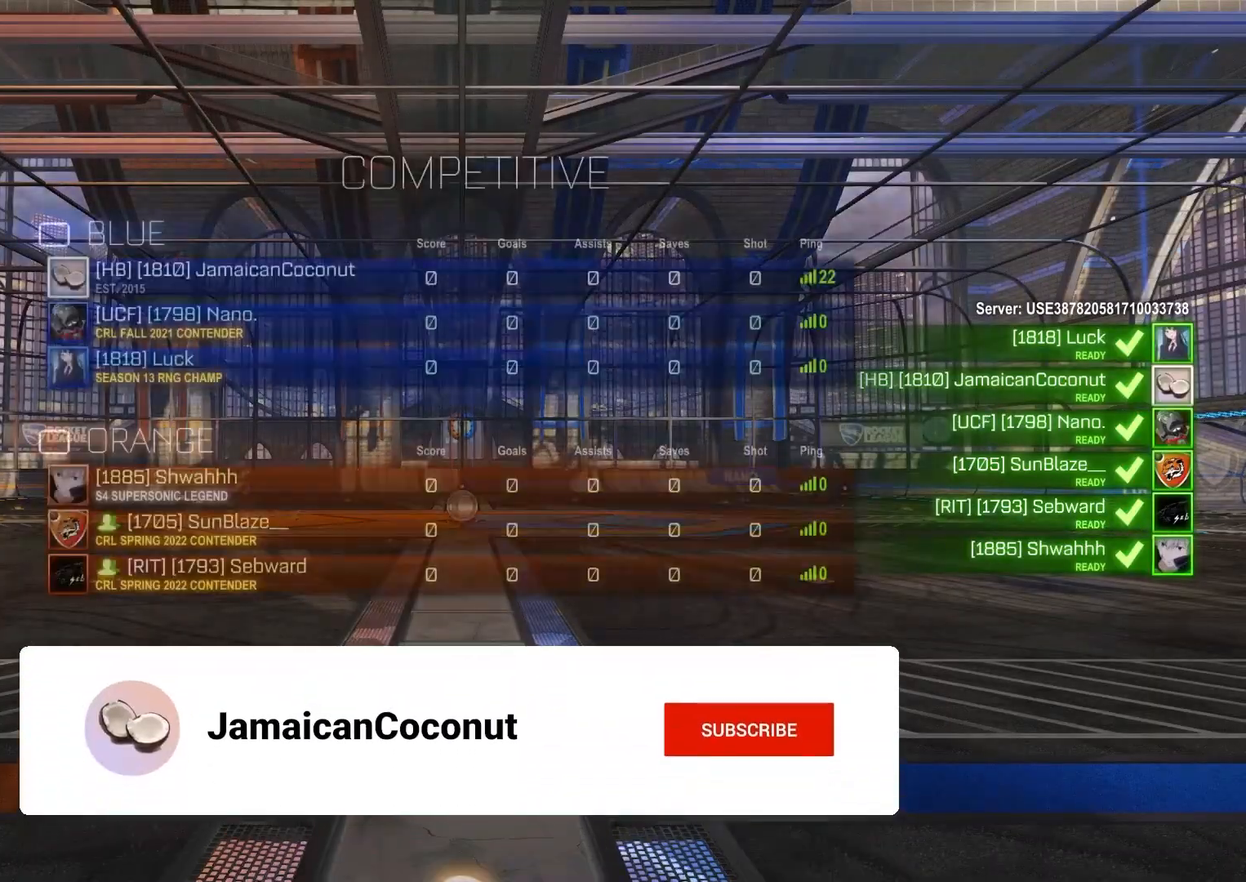
{"buttons": ["R3"], "left_stick": "center", "right_stick": "center", "events": [[100, "left_stick", "down-right"], [250, "left_stick", "up"], [333, "left_stick", "center"]]}
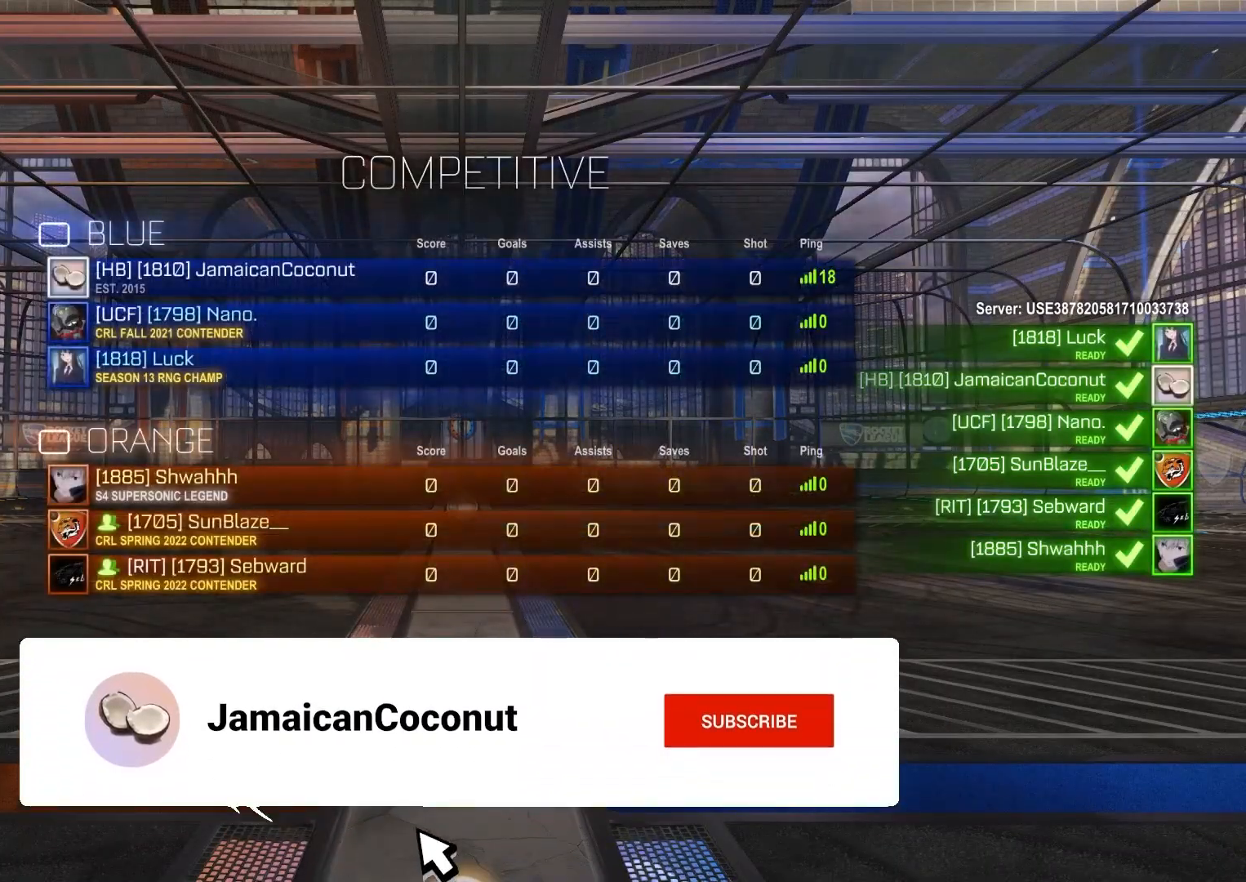
{"buttons": ["R3"], "left_stick": "center", "right_stick": "center", "events": []}
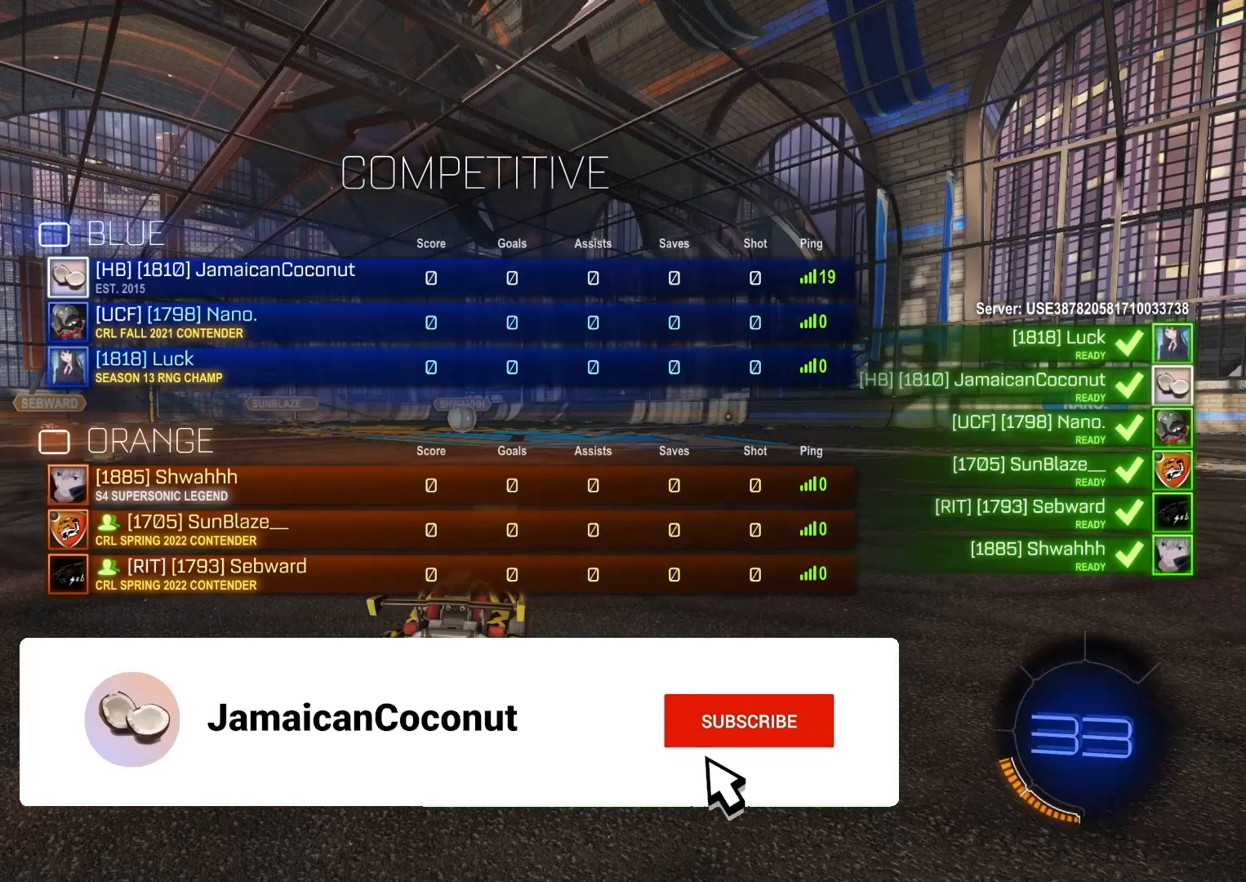
{"buttons": ["R3"], "left_stick": "center", "right_stick": "center", "events": []}
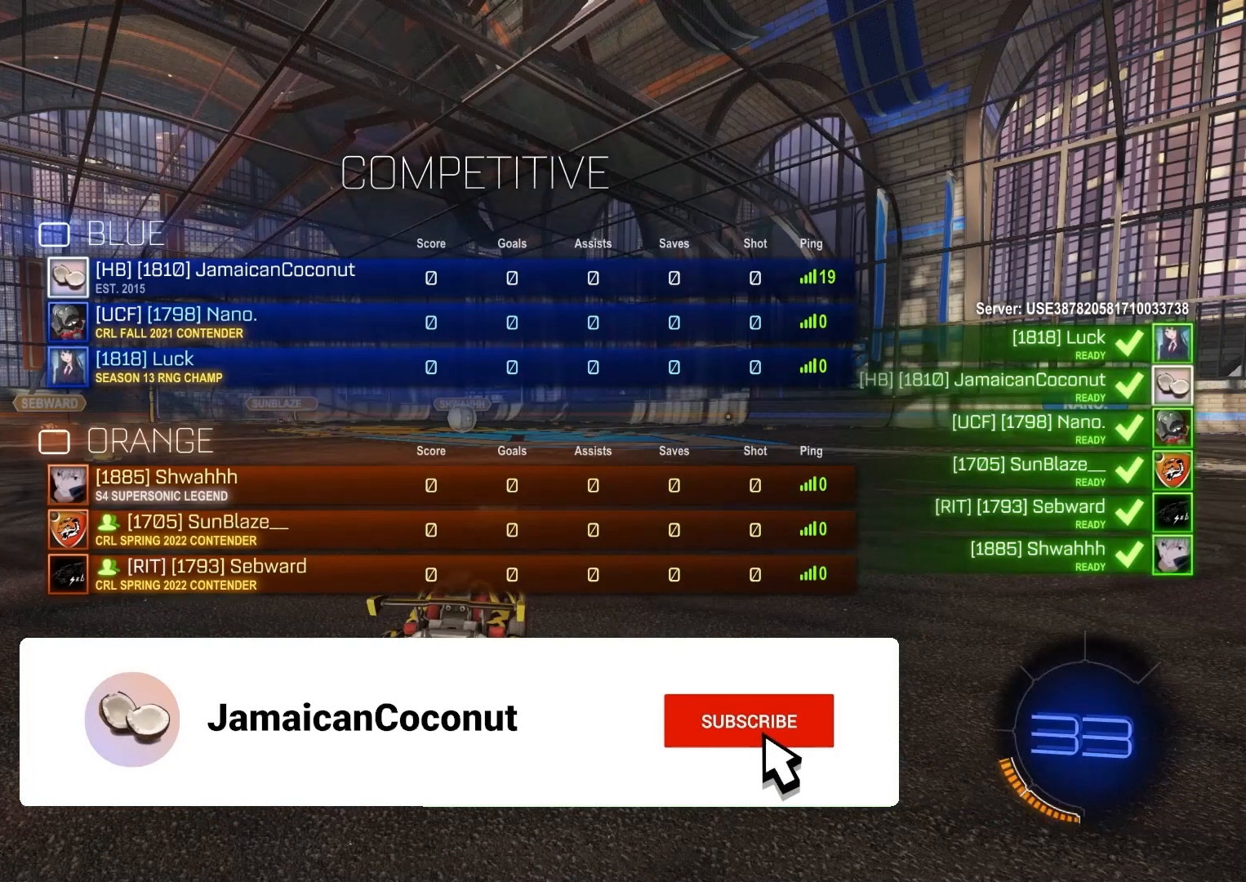
{"buttons": ["TRIANGLE"], "left_stick": "center", "right_stick": "center", "events": [[17, "R3", "up"], [317, "TRIANGLE", "down"], [367, "TRIANGLE", "up"], [433, "TRIANGLE", "down"]]}
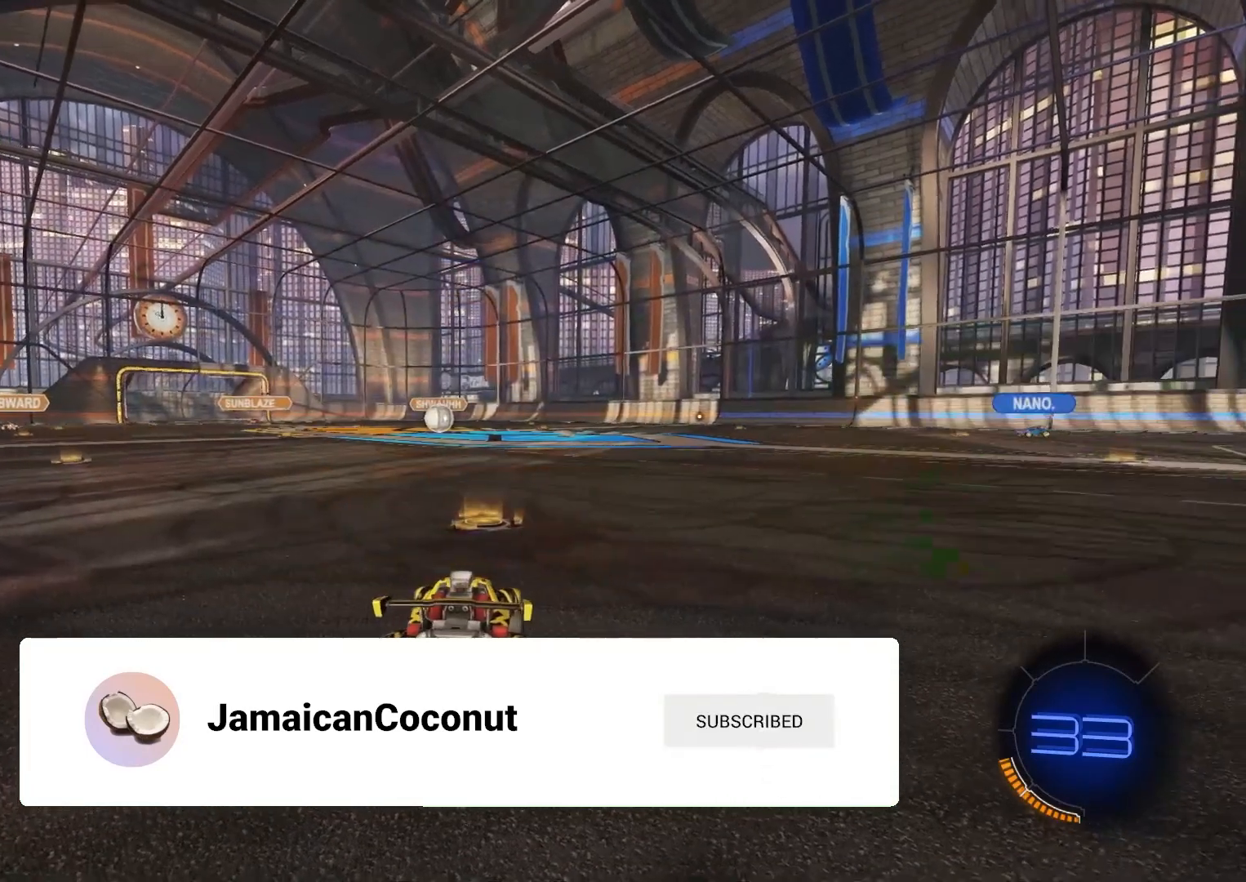
{"buttons": [], "left_stick": "center", "right_stick": "center", "events": [[33, "TRIANGLE", "up"], [233, "R3", "down"], [367, "R3", "up"]]}
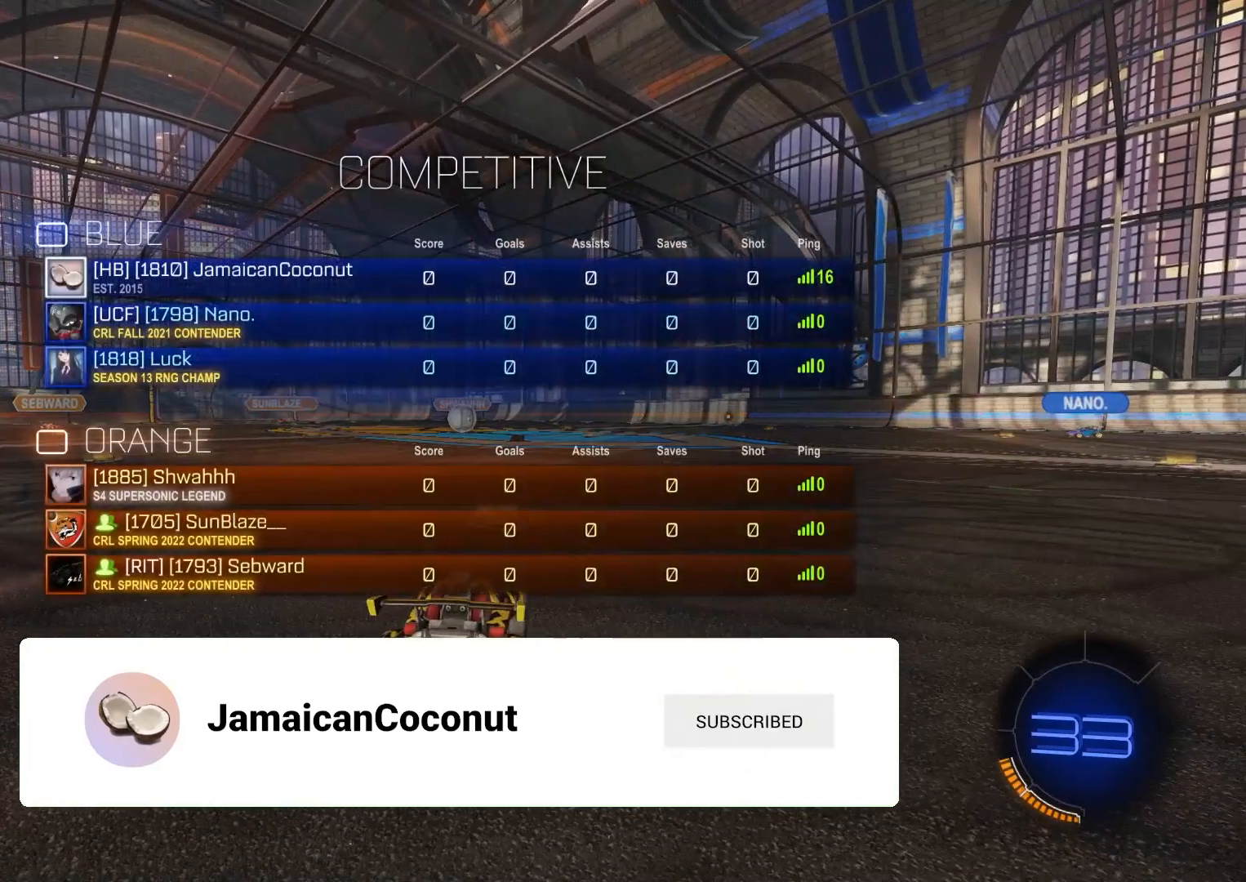
{"buttons": [], "left_stick": "center", "right_stick": "center", "events": [[50, "TRIANGLE", "down"], [117, "TRIANGLE", "up"], [183, "TRIANGLE", "down"], [283, "TRIANGLE", "up"]]}
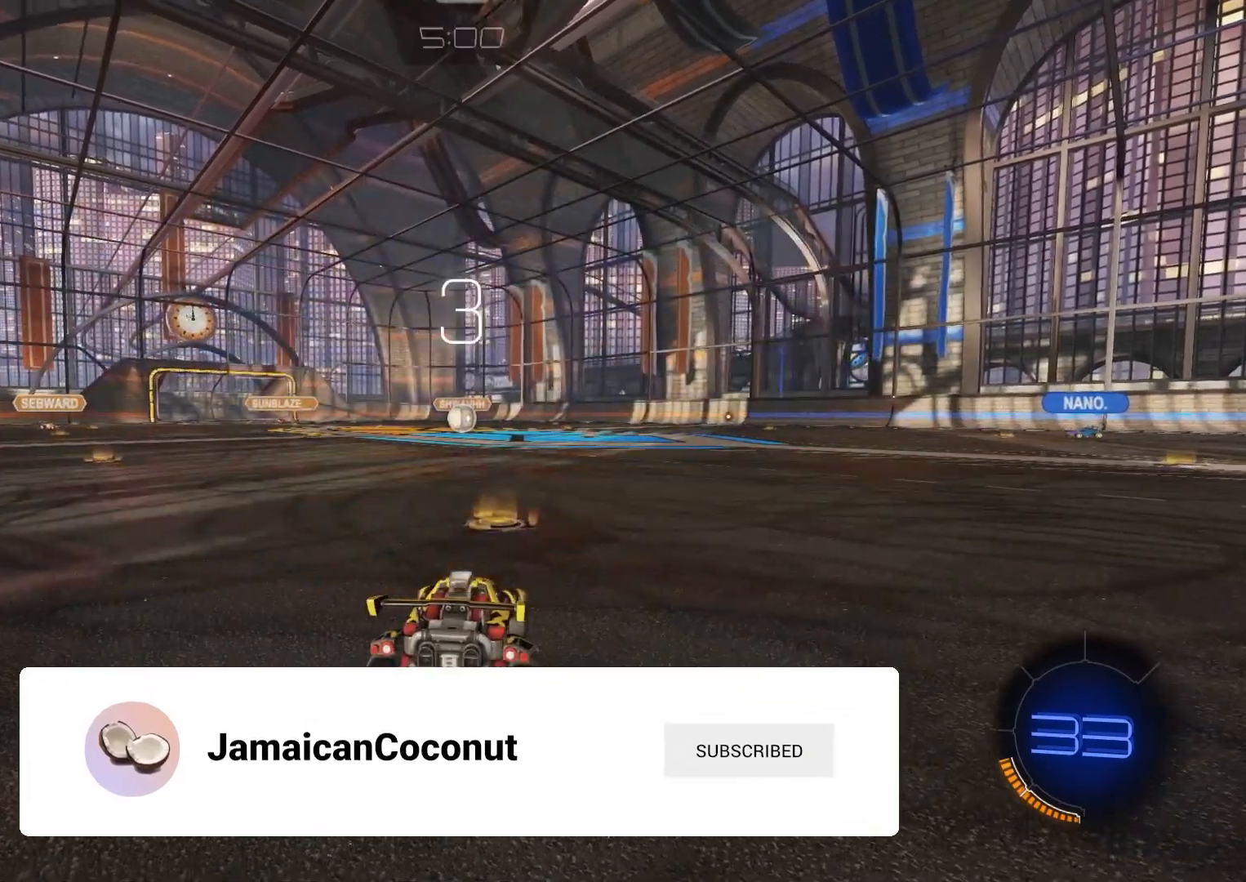
{"buttons": [], "left_stick": "center", "right_stick": "center", "events": [[133, "TRIANGLE", "down"], [250, "TRIANGLE", "up"]]}
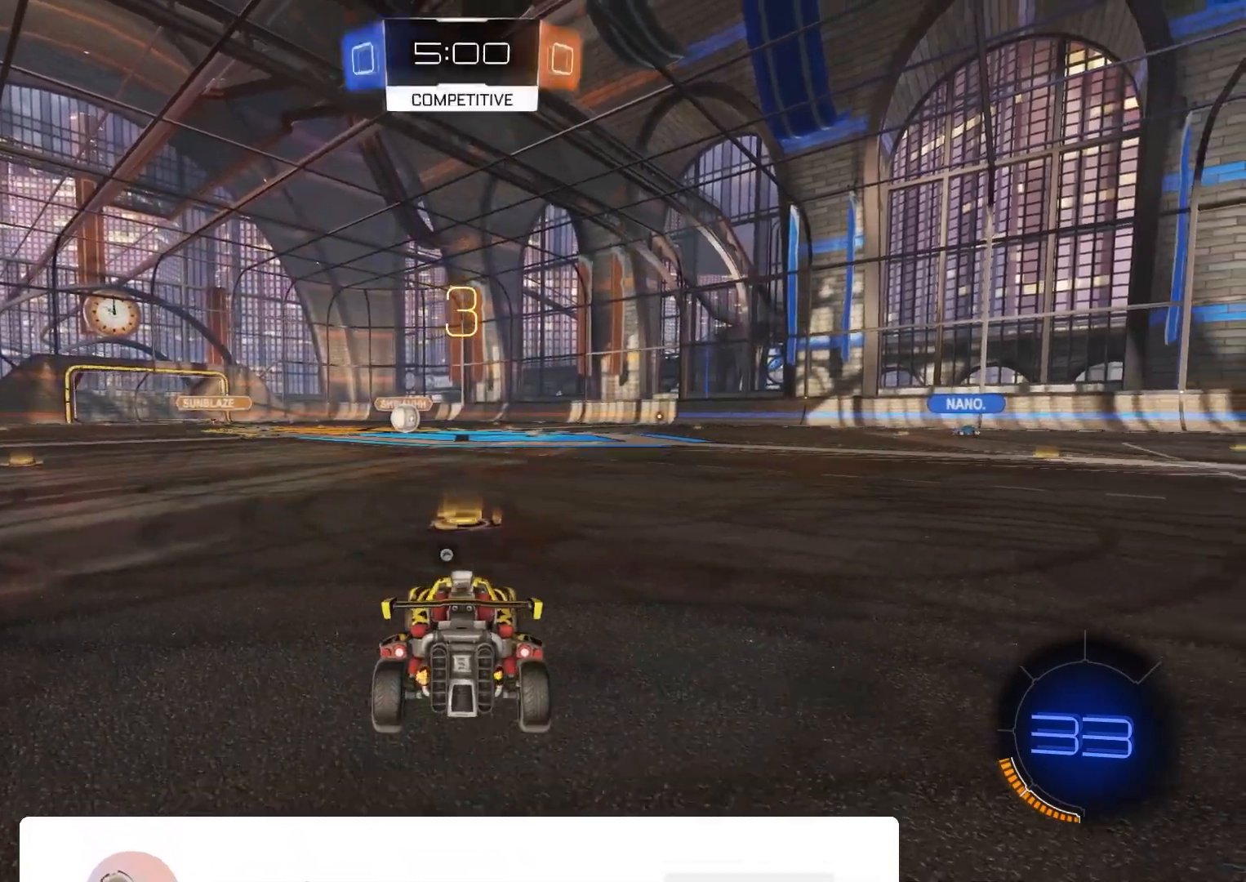
{"buttons": ["R2"], "left_stick": "center", "right_stick": "center", "events": [[167, "TRIANGLE", "down"], [267, "TRIANGLE", "up"], [500, "R2", "down"]]}
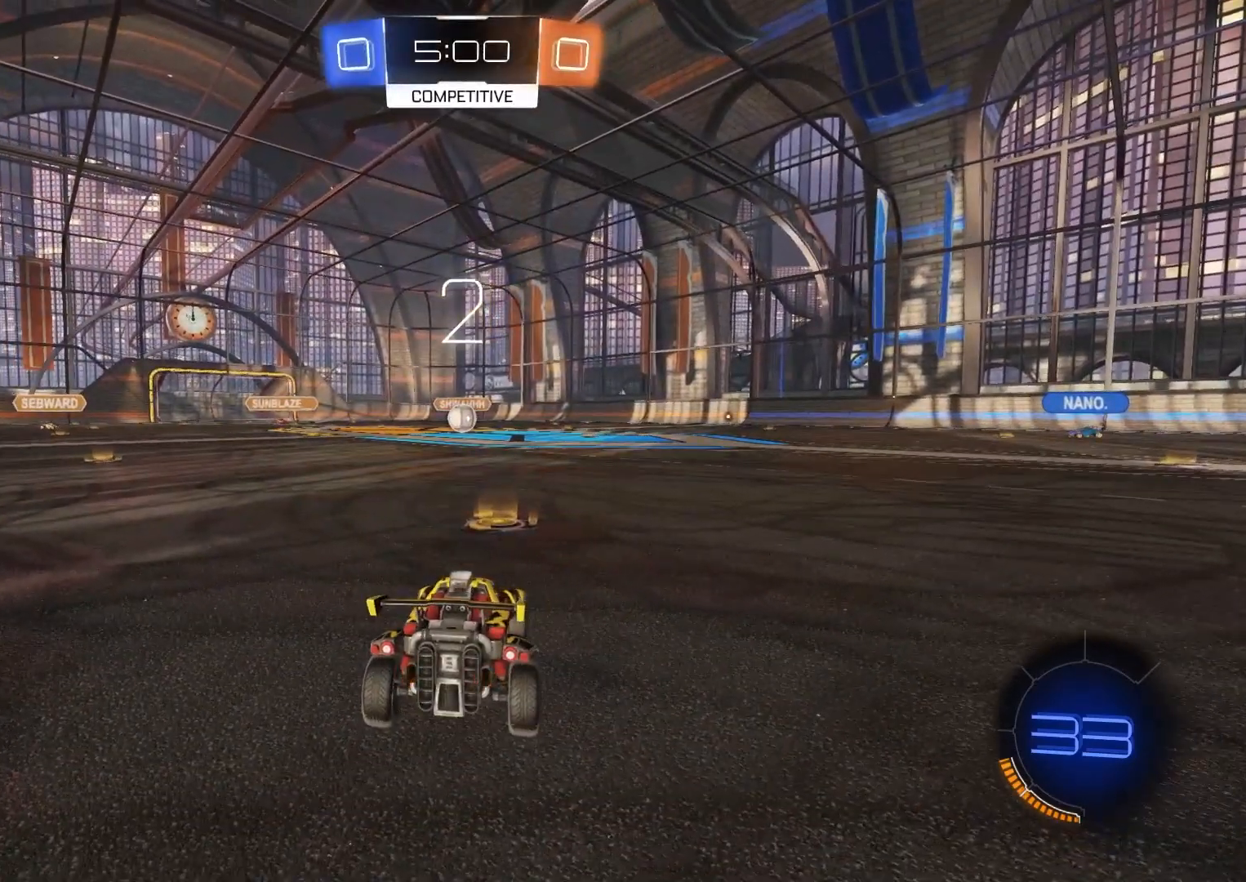
{"buttons": ["R2", "R3"], "left_stick": "center", "right_stick": "center", "events": [[183, "R3", "down"]]}
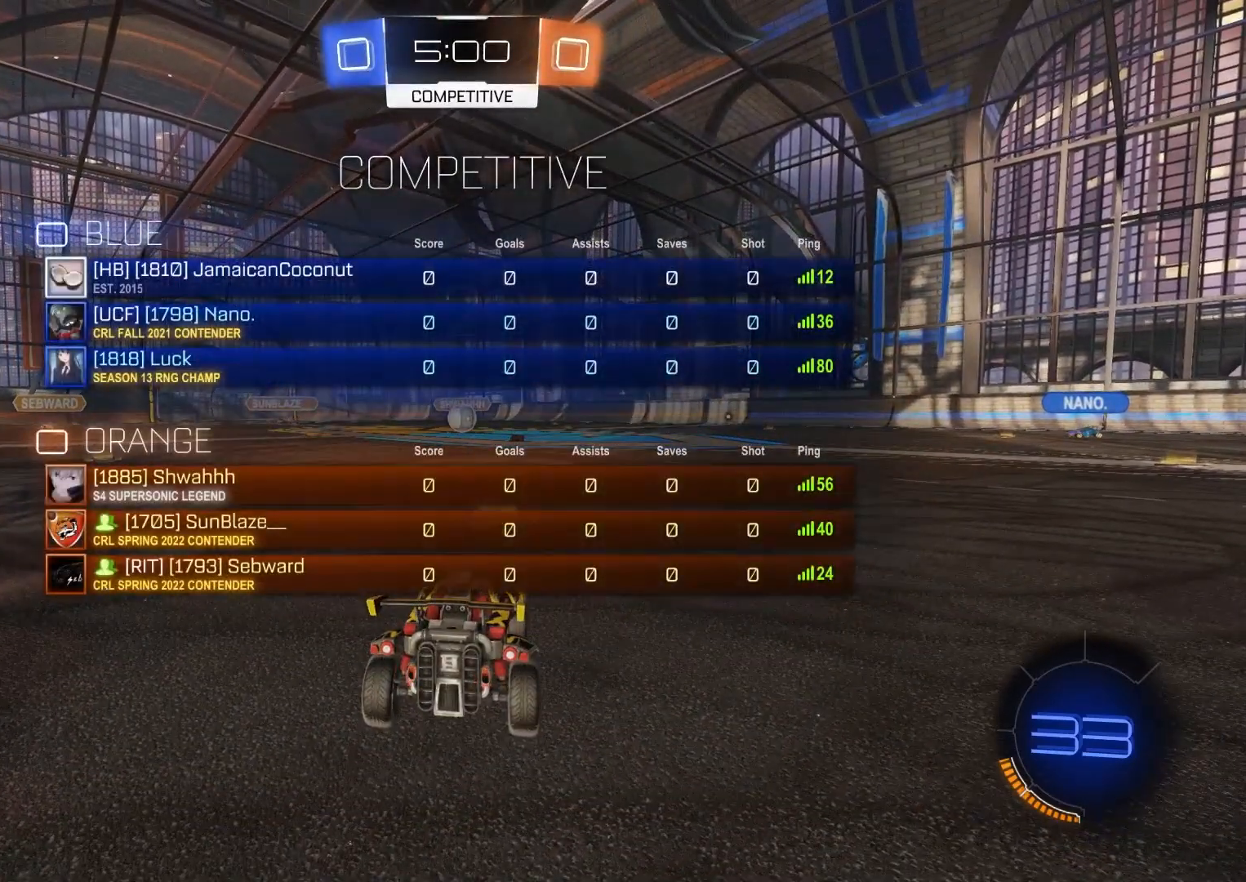
{"buttons": ["R2"], "left_stick": "center", "right_stick": "center", "events": [[267, "R3", "up"]]}
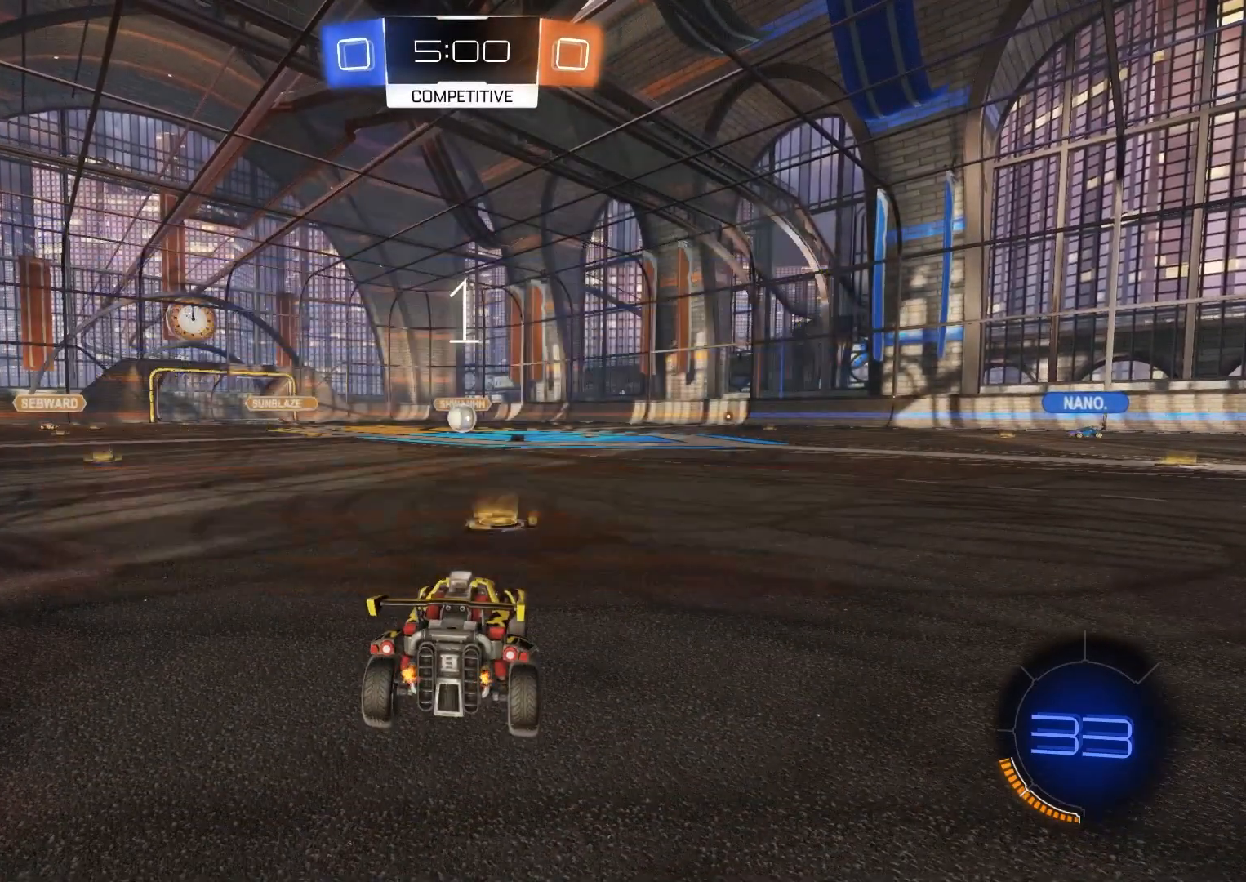
{"buttons": ["CIRCLE", "R2"], "left_stick": "center", "right_stick": "center", "events": [[33, "CIRCLE", "down"], [133, "CIRCLE", "up"], [167, "CIRCLE", "down"]]}
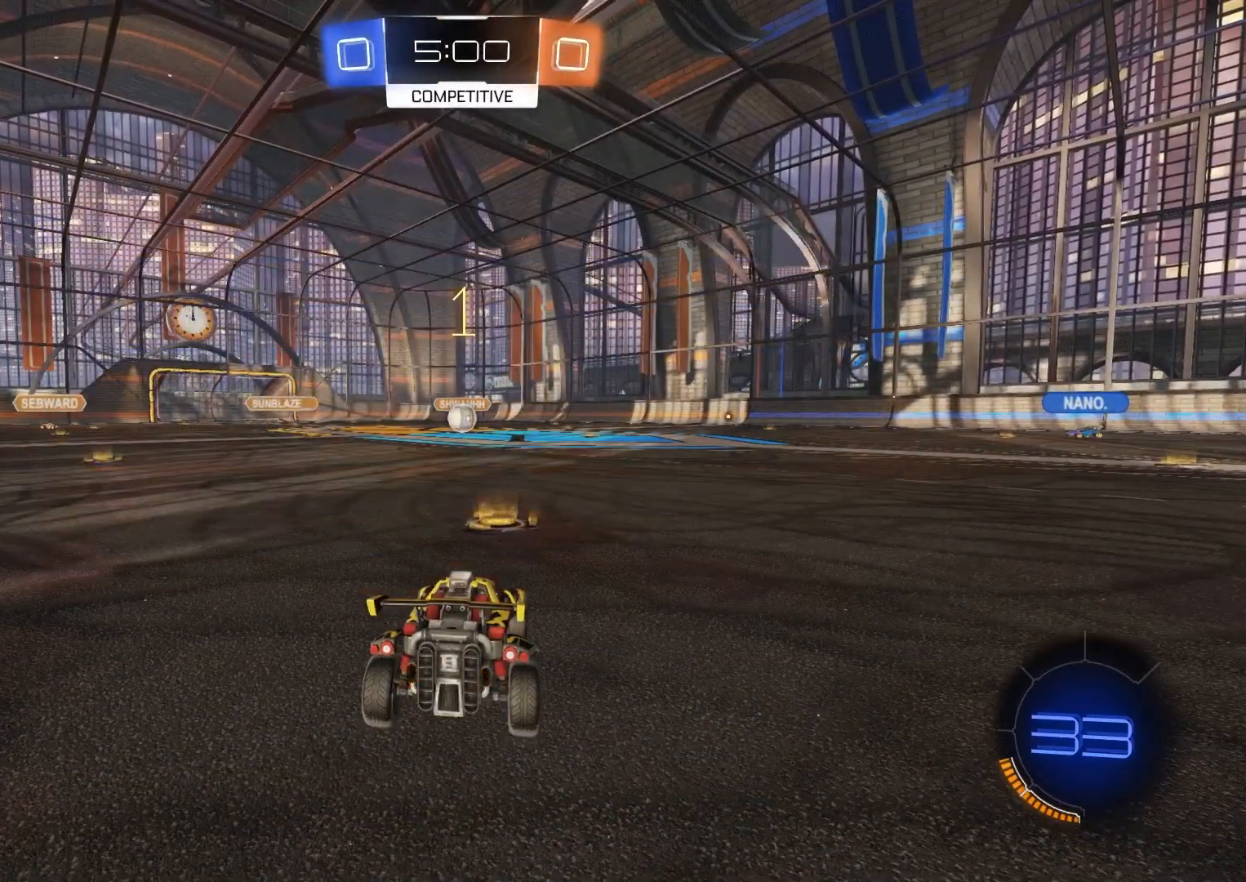
{"buttons": ["CIRCLE", "R2"], "left_stick": "center", "right_stick": "center", "events": []}
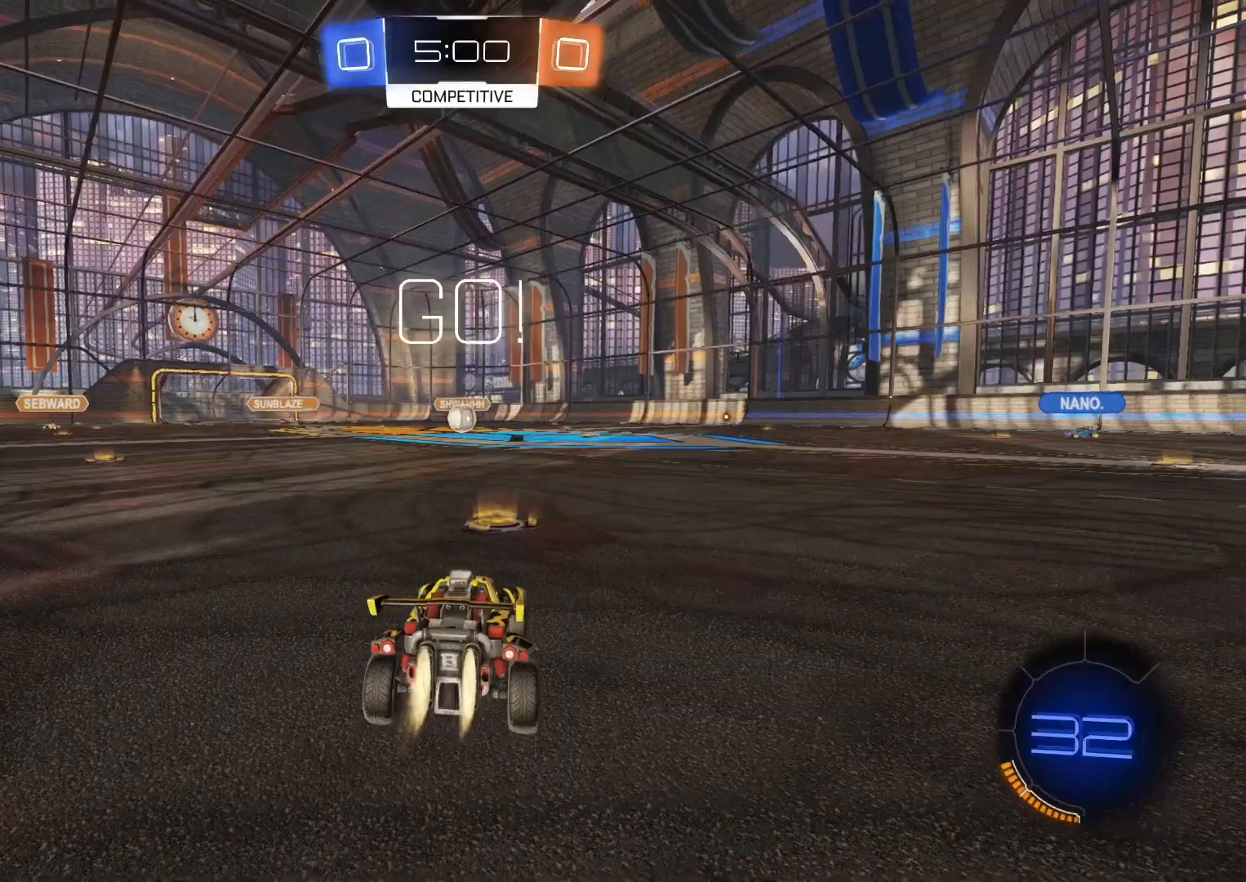
{"buttons": ["CROSS", "CIRCLE", "L1", "R2", "L3"], "left_stick": "down-right", "right_stick": "center", "events": [[283, "left_stick", "up-right"], [317, "CROSS", "down"], [333, "L1", "down"], [367, "CROSS", "up"], [417, "CROSS", "down"], [433, "L3", "down"], [467, "left_stick", "down-right"]]}
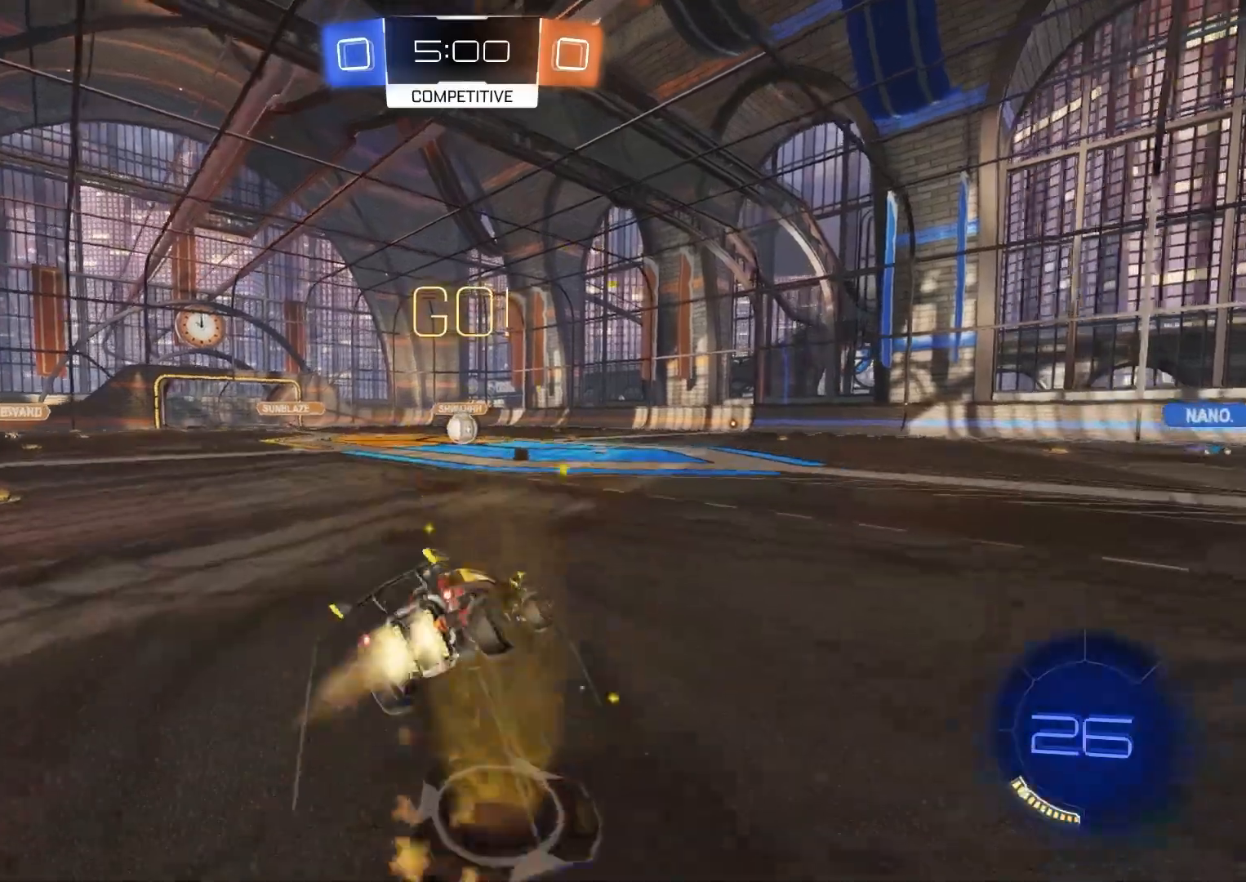
{"buttons": ["CIRCLE", "L1", "R2", "L3"], "left_stick": "down", "right_stick": "center", "events": [[50, "CROSS", "up"], [50, "L3", "up"], [333, "TRIANGLE", "down"], [400, "left_stick", "up-left"], [433, "TRIANGLE", "up"], [467, "L3", "down"], [483, "left_stick", "down"]]}